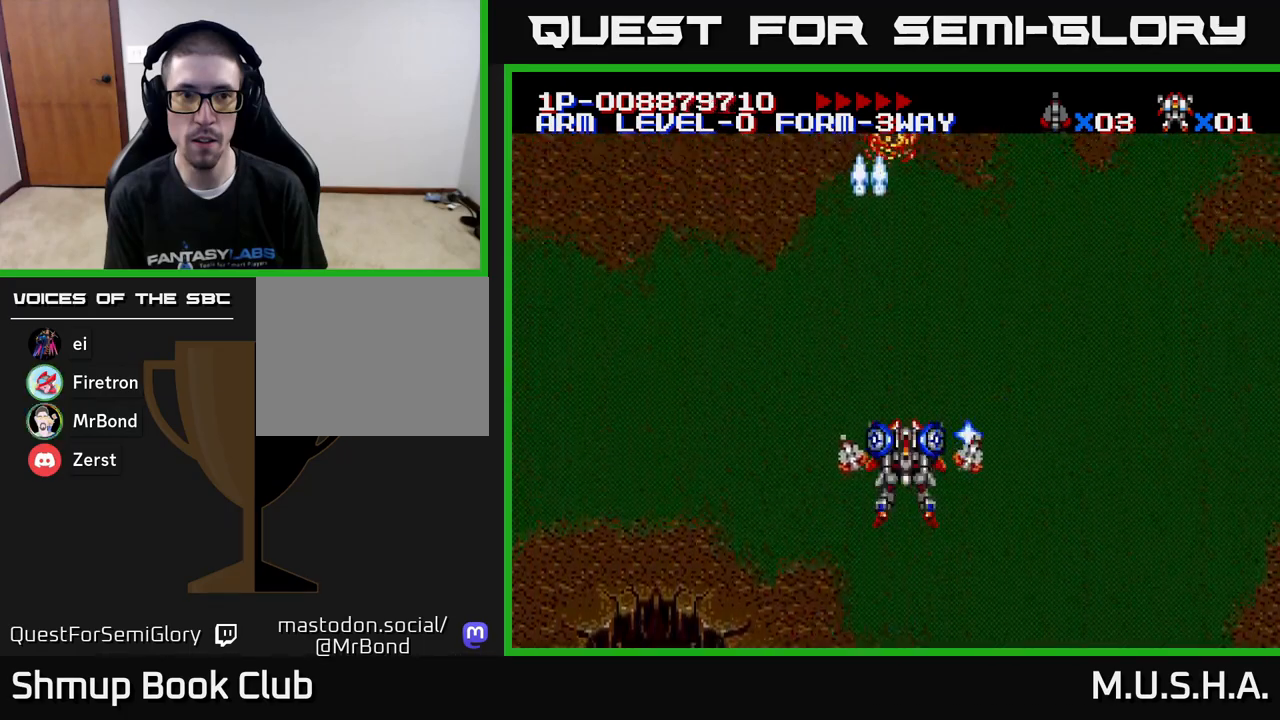
Gameplay with a controller (Xbox layout); each line is a JSON object with the inputs held at the frame after it. "events" lists button and stick changes between this image and that frame as [ms after this image, input, new state], when the widget could be followed in between. Not read: left_stick.
{"buttons": ["X", "Y"], "right_stick": "center", "events": []}
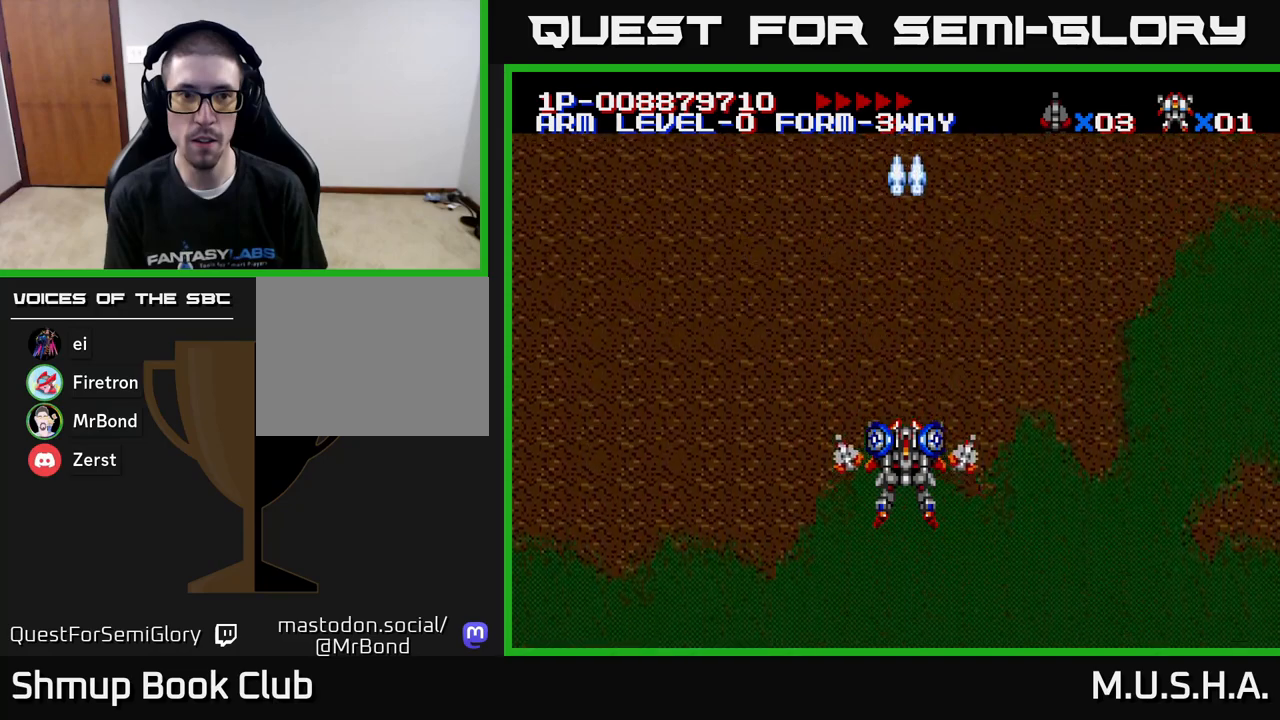
{"buttons": ["X", "Y"], "right_stick": "center", "events": []}
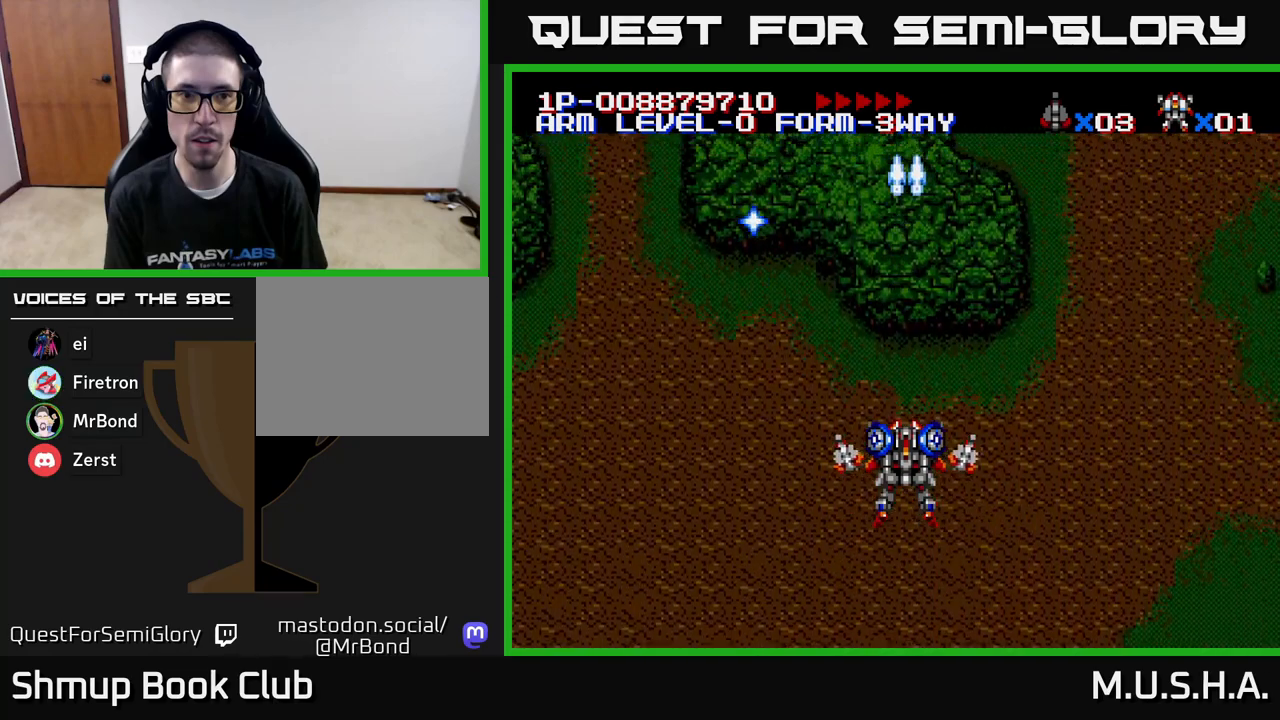
{"buttons": ["X", "Y", "DPAD_RIGHT"], "right_stick": "center", "events": [[417, "DPAD_RIGHT", "down"]]}
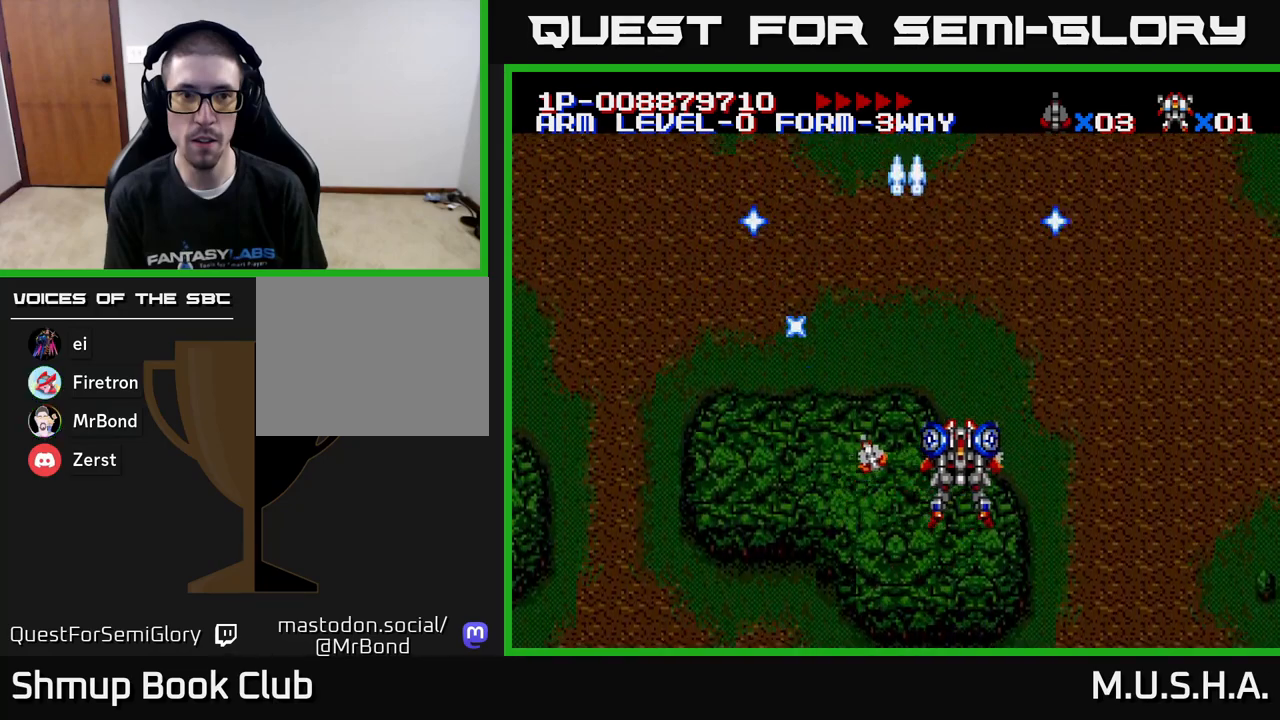
{"buttons": ["X", "Y", "DPAD_LEFT"], "right_stick": "center", "events": [[17, "DPAD_RIGHT", "up"], [67, "DPAD_LEFT", "down"], [150, "DPAD_UP", "down"], [150, "X", "up"], [283, "DPAD_LEFT", "up"], [333, "X", "down"], [400, "DPAD_UP", "up"], [467, "DPAD_LEFT", "down"]]}
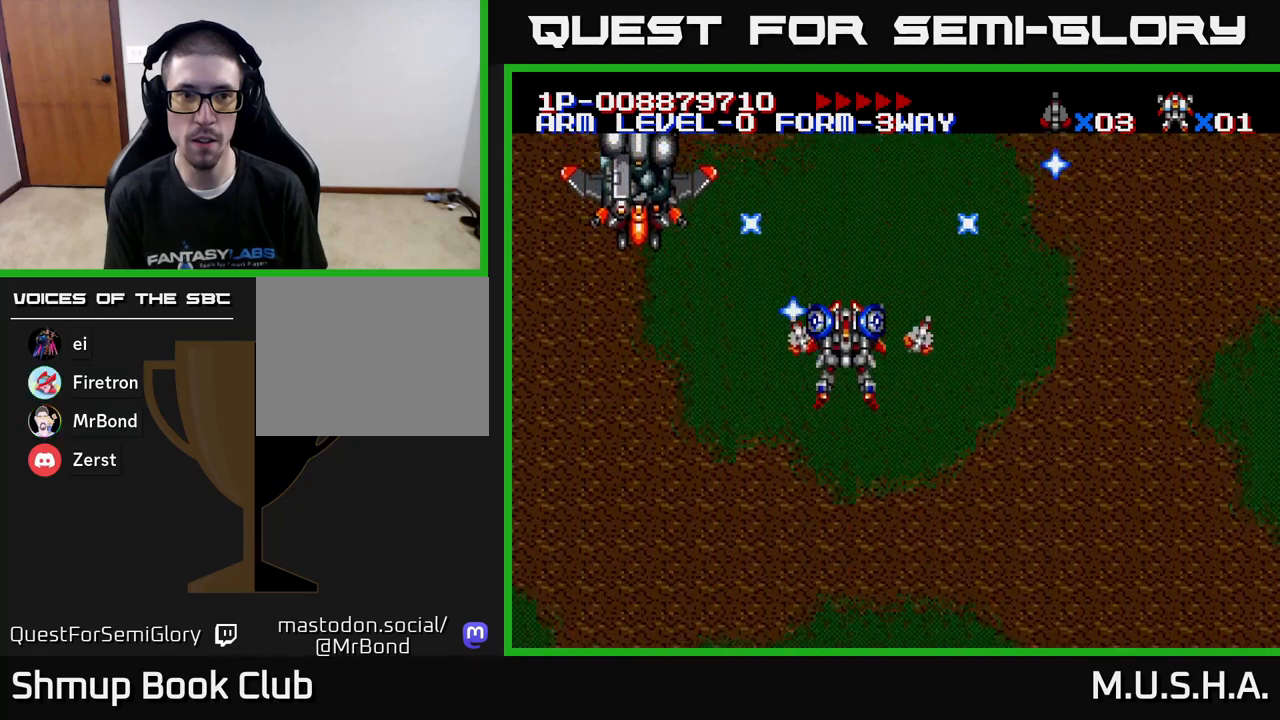
{"buttons": ["X", "Y", "DPAD_DOWN", "DPAD_LEFT"], "right_stick": "center", "events": [[83, "DPAD_DOWN", "down"], [317, "DPAD_LEFT", "up"], [367, "DPAD_LEFT", "down"]]}
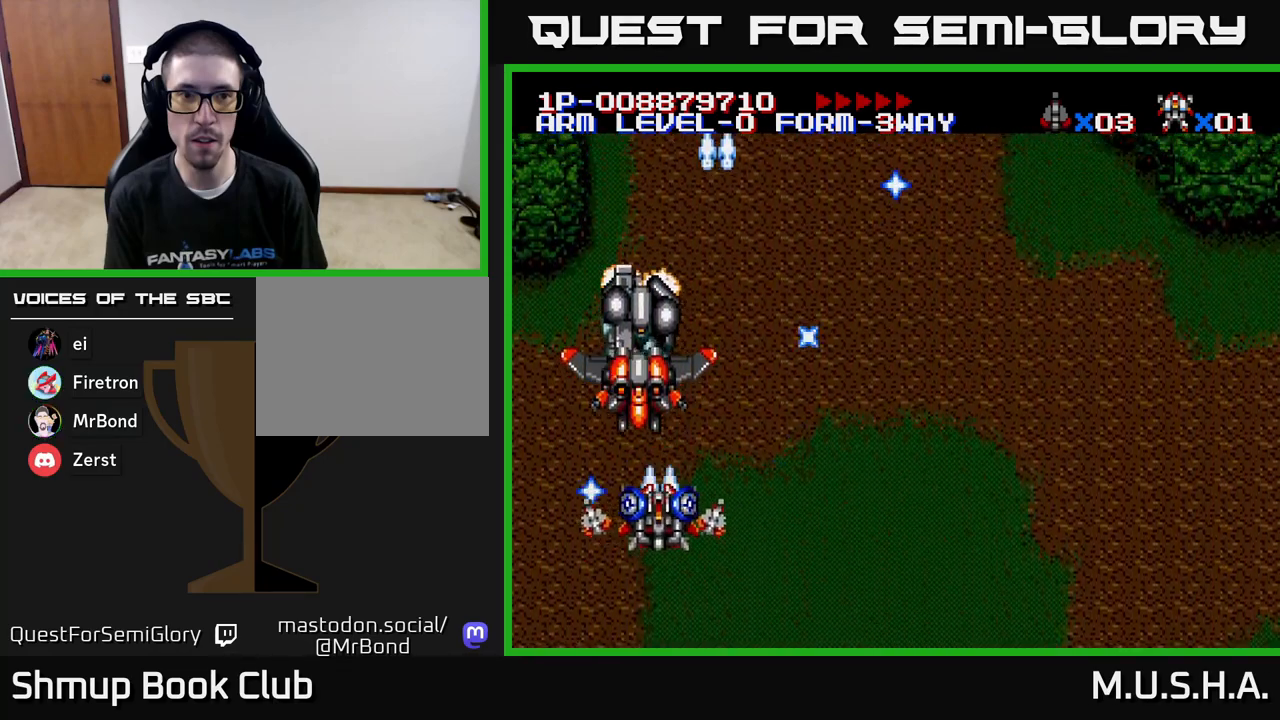
{"buttons": ["X", "Y", "DPAD_UP", "DPAD_RIGHT"], "right_stick": "center", "events": [[50, "DPAD_LEFT", "up"], [100, "DPAD_RIGHT", "down"], [150, "DPAD_RIGHT", "up"], [183, "DPAD_DOWN", "up"], [317, "DPAD_RIGHT", "down"], [367, "DPAD_UP", "down"], [433, "DPAD_UP", "up"], [500, "DPAD_UP", "down"]]}
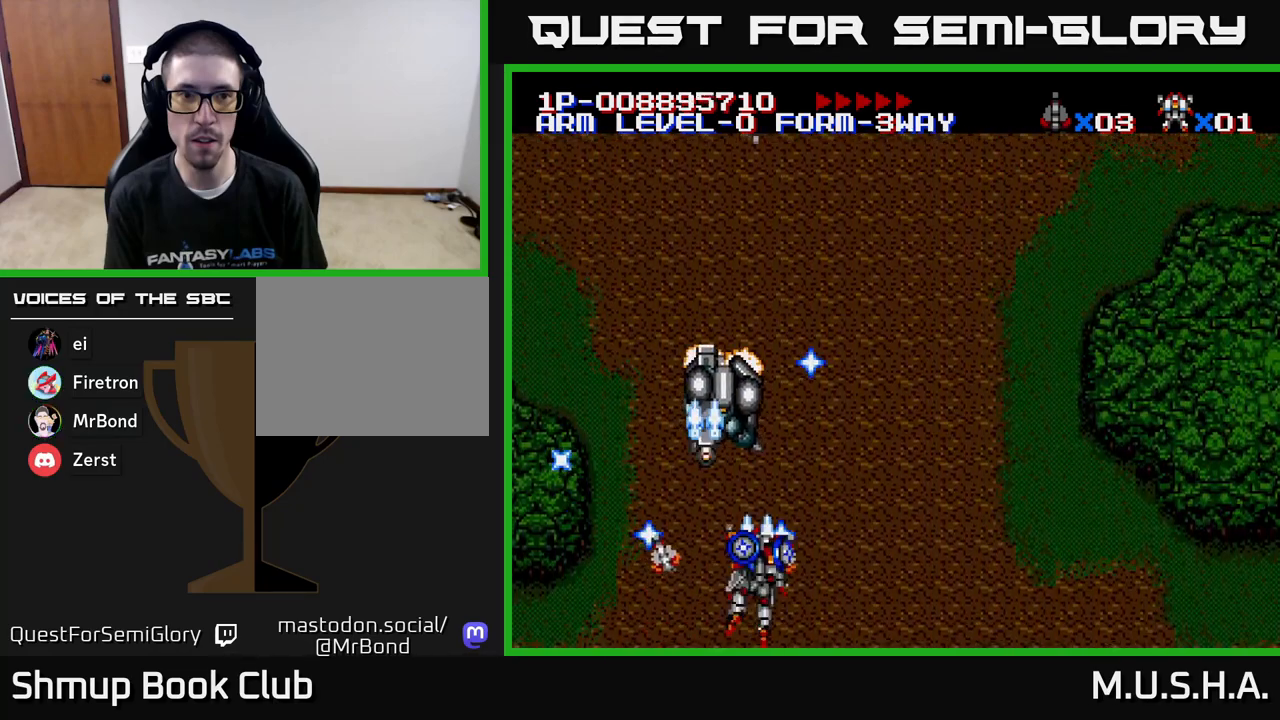
{"buttons": ["X", "Y", "DPAD_UP", "DPAD_LEFT"], "right_stick": "center", "events": [[33, "DPAD_RIGHT", "up"], [117, "DPAD_UP", "up"], [133, "DPAD_RIGHT", "down"], [150, "DPAD_DOWN", "down"], [367, "DPAD_DOWN", "up"], [400, "DPAD_RIGHT", "up"], [417, "DPAD_UP", "down"], [467, "DPAD_LEFT", "down"]]}
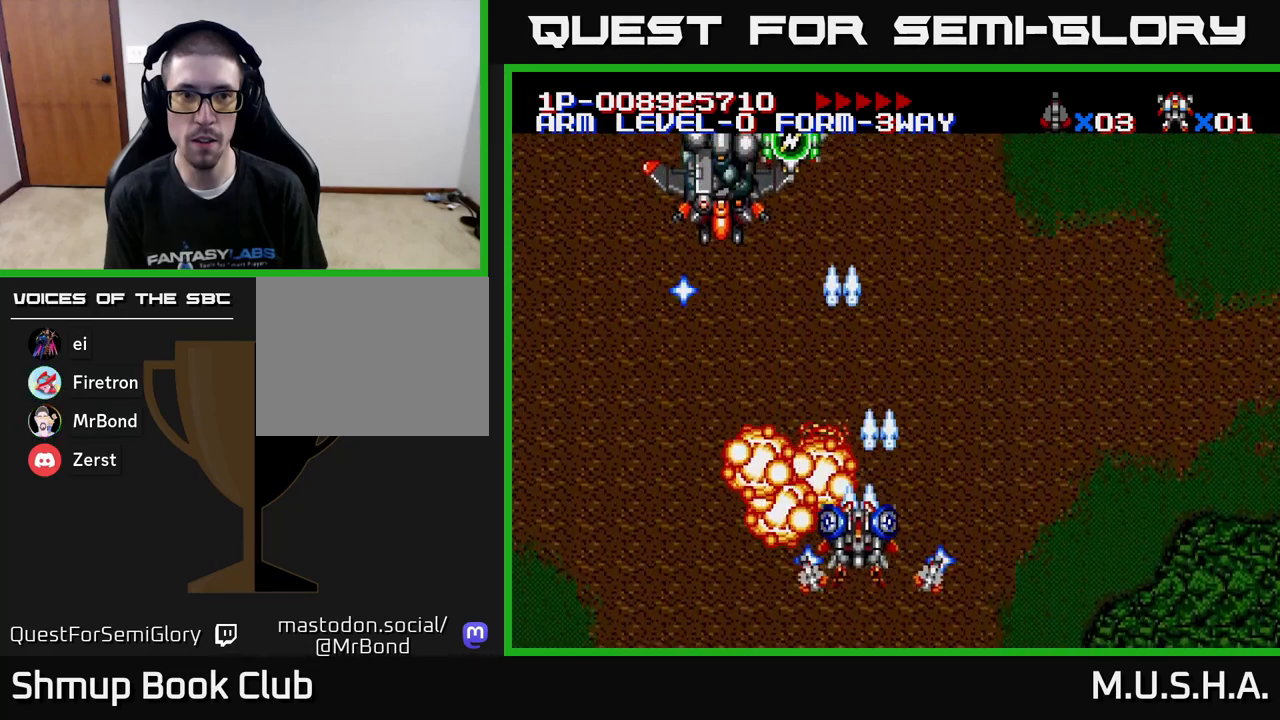
{"buttons": ["X", "Y"], "right_stick": "center", "events": [[17, "DPAD_UP", "up"], [33, "DPAD_UP", "down"], [217, "DPAD_UP", "up"], [317, "DPAD_DOWN", "down"], [333, "DPAD_LEFT", "up"], [367, "DPAD_RIGHT", "down"], [433, "DPAD_RIGHT", "up"], [467, "DPAD_DOWN", "up"]]}
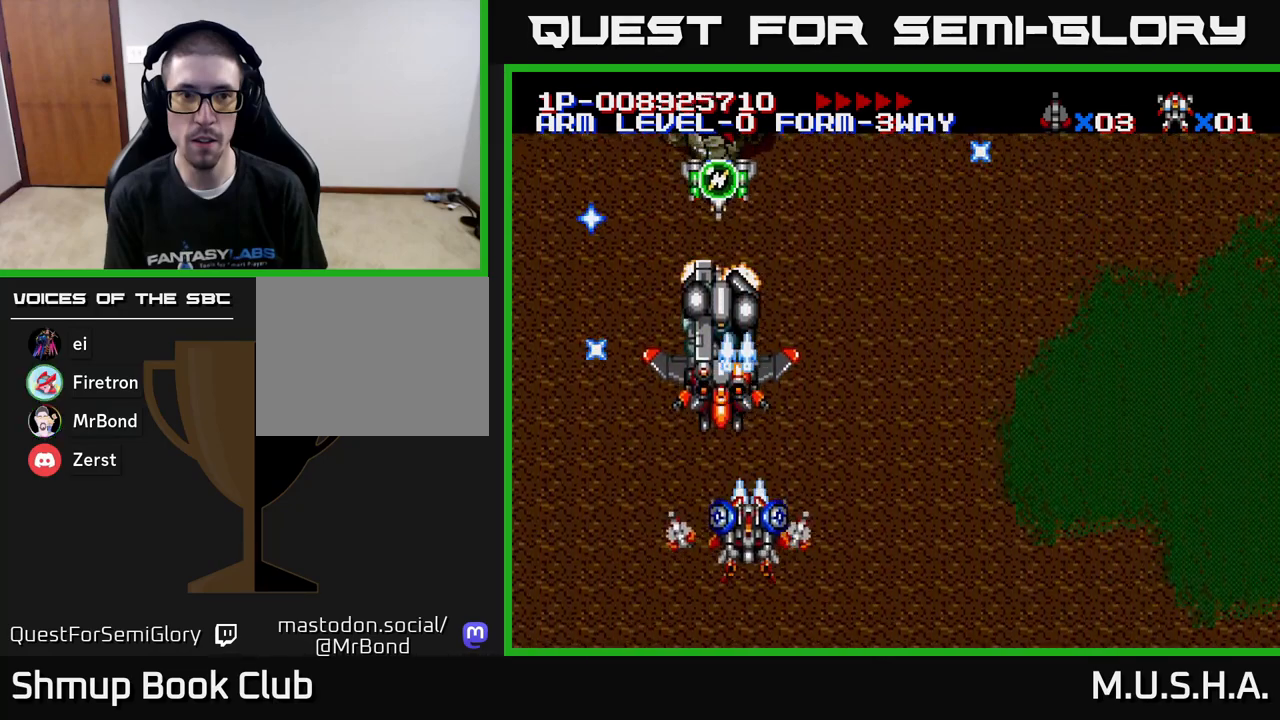
{"buttons": ["X", "Y", "DPAD_UP"], "right_stick": "center", "events": [[133, "DPAD_DOWN", "down"], [333, "DPAD_RIGHT", "down"], [367, "DPAD_DOWN", "up"], [417, "DPAD_UP", "down"], [467, "DPAD_RIGHT", "up"]]}
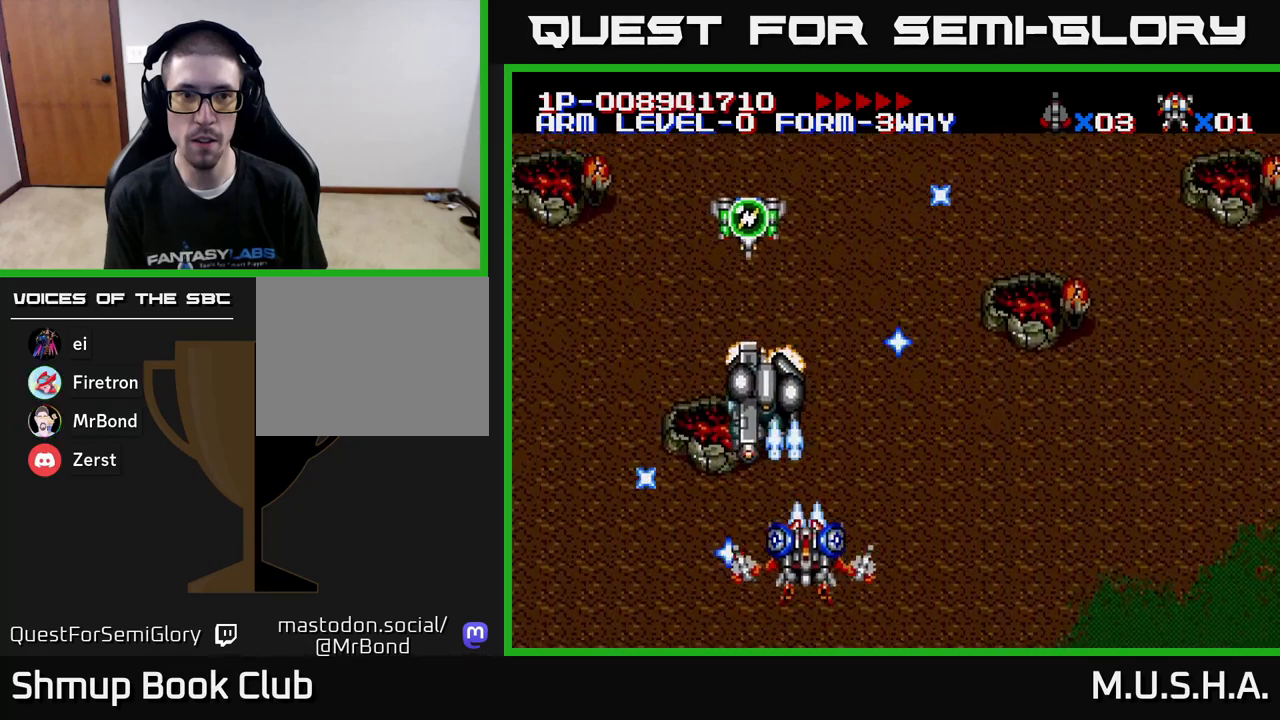
{"buttons": ["X", "Y", "DPAD_DOWN", "DPAD_LEFT"], "right_stick": "center", "events": [[67, "DPAD_RIGHT", "down"], [83, "DPAD_UP", "up"], [183, "DPAD_DOWN", "down"], [283, "DPAD_DOWN", "up"], [317, "DPAD_RIGHT", "up"], [333, "DPAD_UP", "down"], [367, "DPAD_LEFT", "down"], [383, "DPAD_UP", "up"], [467, "DPAD_DOWN", "down"]]}
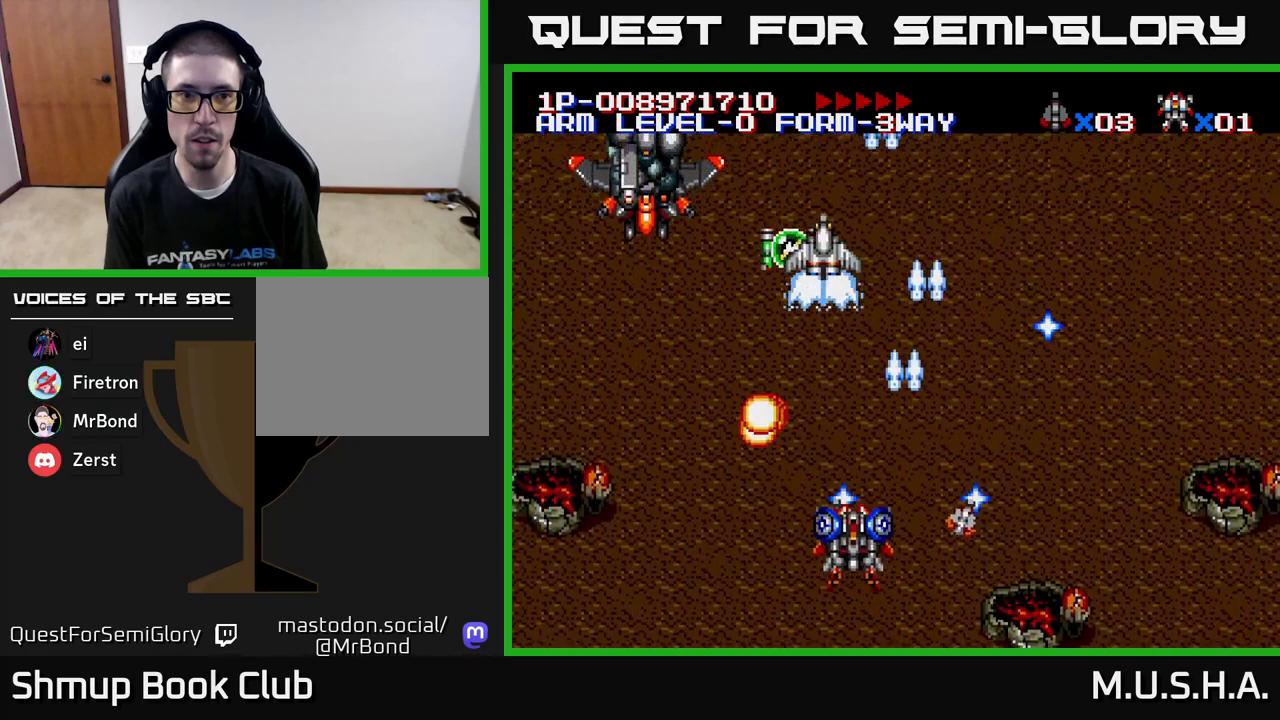
{"buttons": ["X", "Y", "DPAD_LEFT"], "right_stick": "center", "events": [[17, "DPAD_LEFT", "up"], [83, "DPAD_LEFT", "down"], [133, "DPAD_DOWN", "up"], [317, "DPAD_UP", "down"], [500, "DPAD_UP", "up"]]}
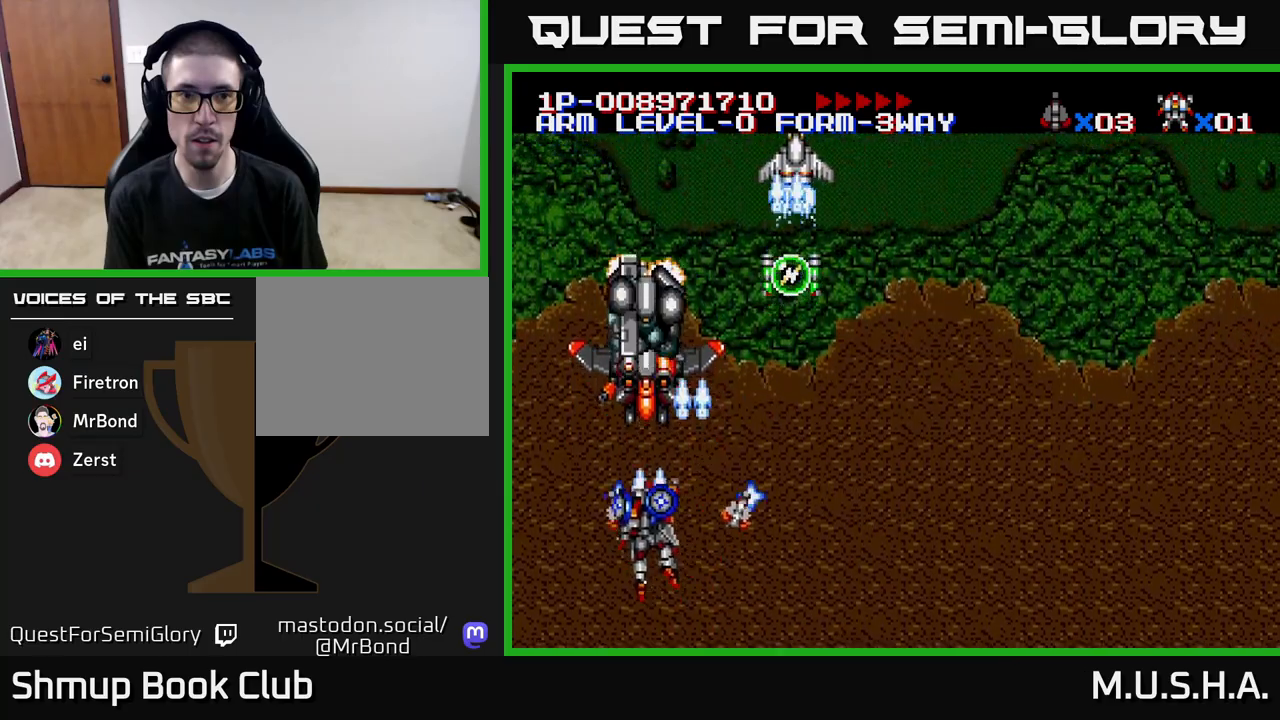
{"buttons": ["X", "Y", "DPAD_RIGHT"], "right_stick": "center", "events": [[17, "DPAD_LEFT", "up"], [50, "DPAD_DOWN", "down"], [317, "DPAD_DOWN", "up"], [333, "DPAD_RIGHT", "down"]]}
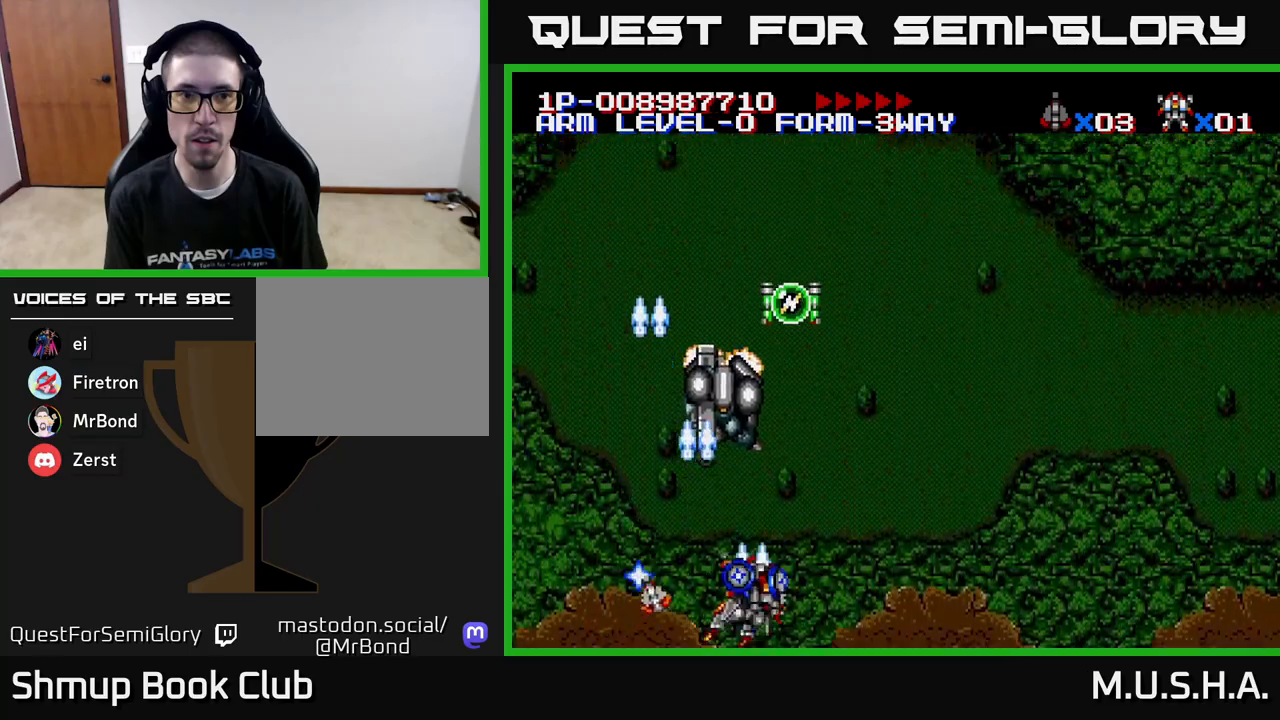
{"buttons": ["X", "Y", "DPAD_LEFT"], "right_stick": "center", "events": [[33, "DPAD_UP", "down"], [100, "DPAD_UP", "up"], [133, "DPAD_DOWN", "down"], [283, "DPAD_RIGHT", "up"], [300, "DPAD_DOWN", "up"], [400, "DPAD_LEFT", "down"]]}
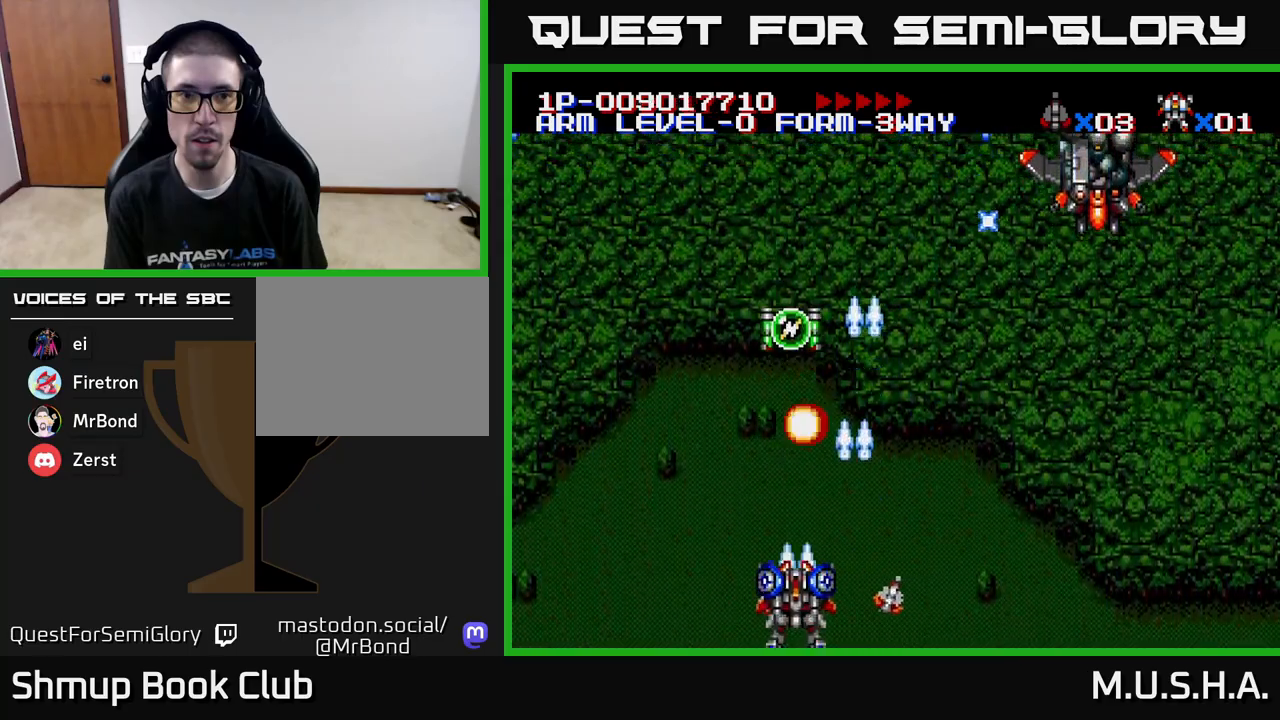
{"buttons": ["X", "Y", "DPAD_RIGHT"], "right_stick": "center", "events": [[33, "DPAD_LEFT", "up"], [67, "DPAD_RIGHT", "down"], [183, "DPAD_UP", "down"], [233, "DPAD_UP", "up"]]}
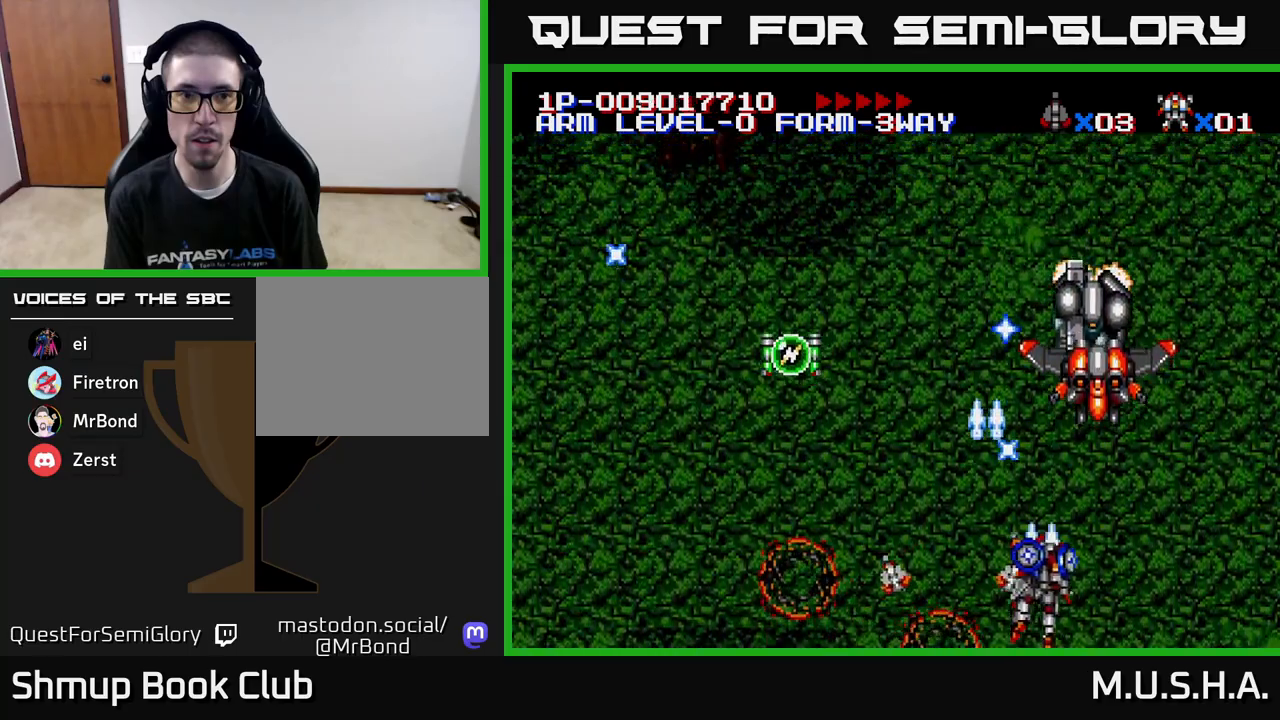
{"buttons": ["X", "Y", "DPAD_LEFT"], "right_stick": "center", "events": [[167, "DPAD_DOWN", "down"], [183, "DPAD_RIGHT", "up"], [350, "DPAD_LEFT", "down"], [367, "DPAD_DOWN", "up"]]}
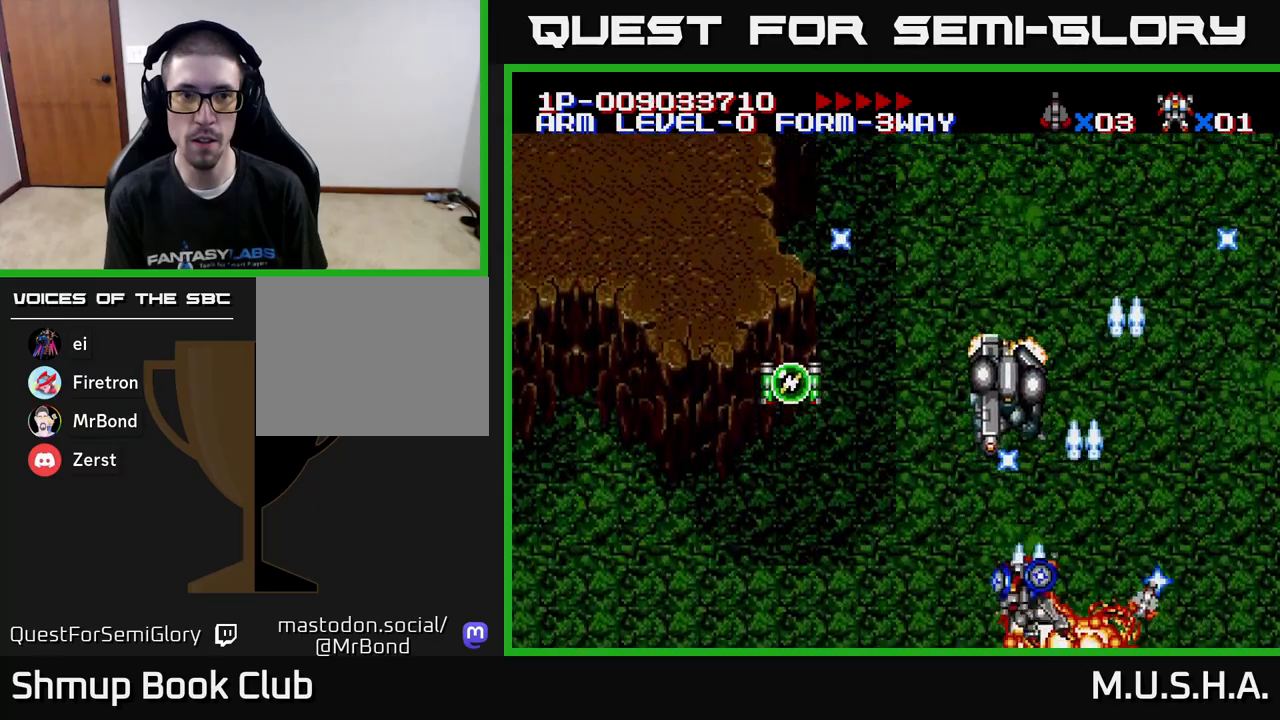
{"buttons": ["X", "Y", "DPAD_UP", "DPAD_LEFT"], "right_stick": "center", "events": [[183, "DPAD_UP", "down"], [217, "DPAD_LEFT", "up"], [233, "DPAD_UP", "up"], [267, "DPAD_DOWN", "down"], [383, "DPAD_DOWN", "up"], [450, "DPAD_UP", "down"], [500, "DPAD_LEFT", "down"]]}
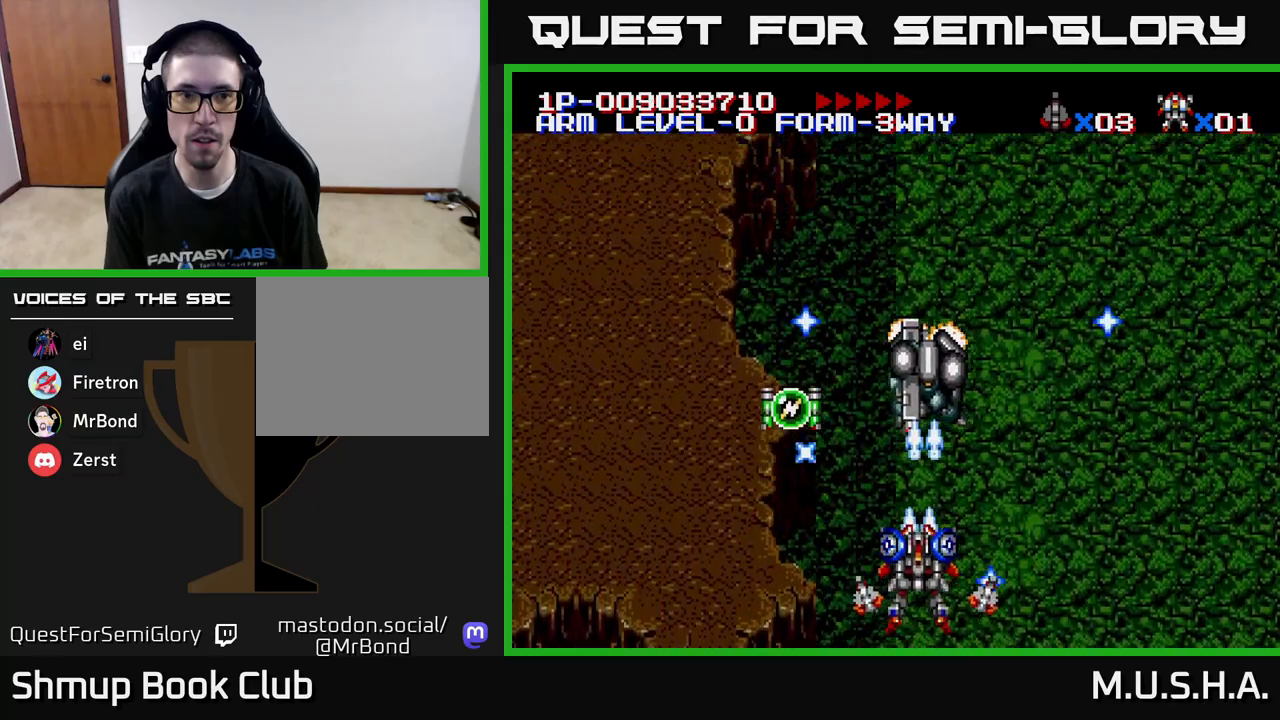
{"buttons": ["X", "Y", "DPAD_RIGHT"], "right_stick": "center", "events": [[50, "DPAD_UP", "up"], [67, "DPAD_LEFT", "up"], [200, "DPAD_LEFT", "down"], [350, "DPAD_DOWN", "down"], [350, "DPAD_LEFT", "up"], [383, "DPAD_RIGHT", "down"], [400, "DPAD_DOWN", "up"], [433, "DPAD_DOWN", "down"], [467, "DPAD_DOWN", "up"]]}
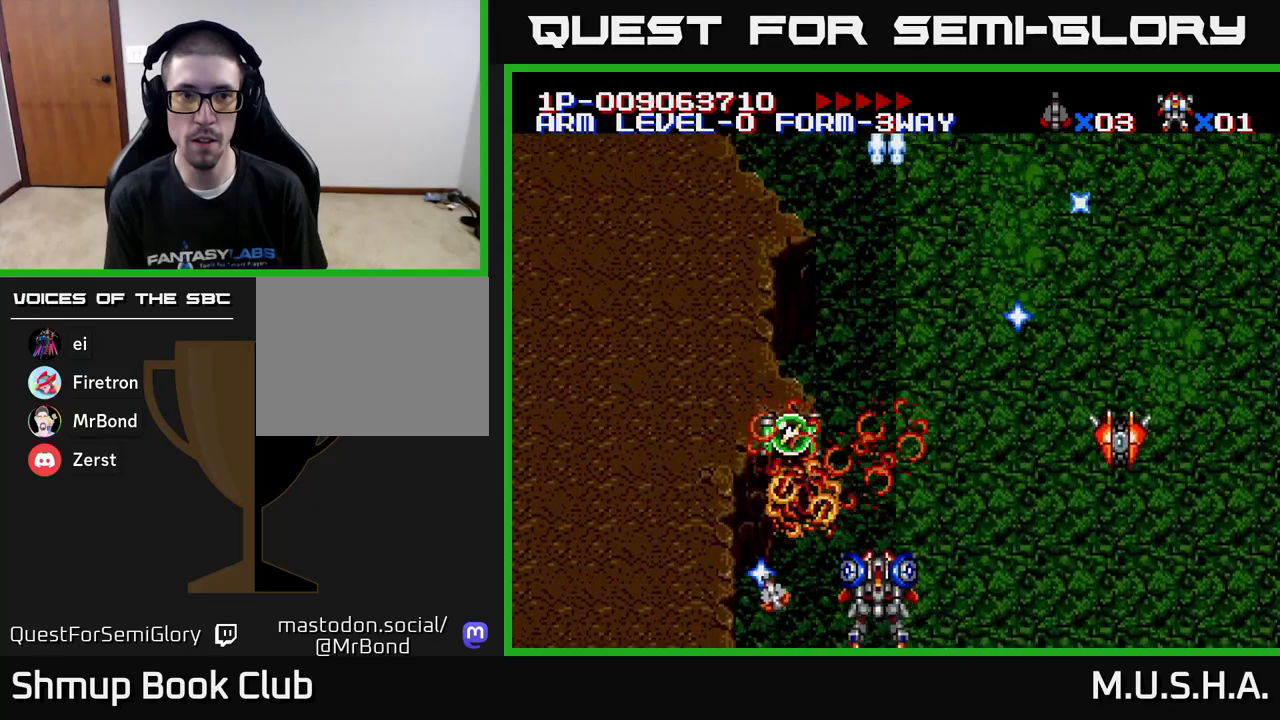
{"buttons": ["X", "Y", "DPAD_UP"], "right_stick": "center", "events": [[250, "DPAD_RIGHT", "up"], [283, "DPAD_LEFT", "down"], [283, "DPAD_UP", "down"], [450, "DPAD_LEFT", "up"]]}
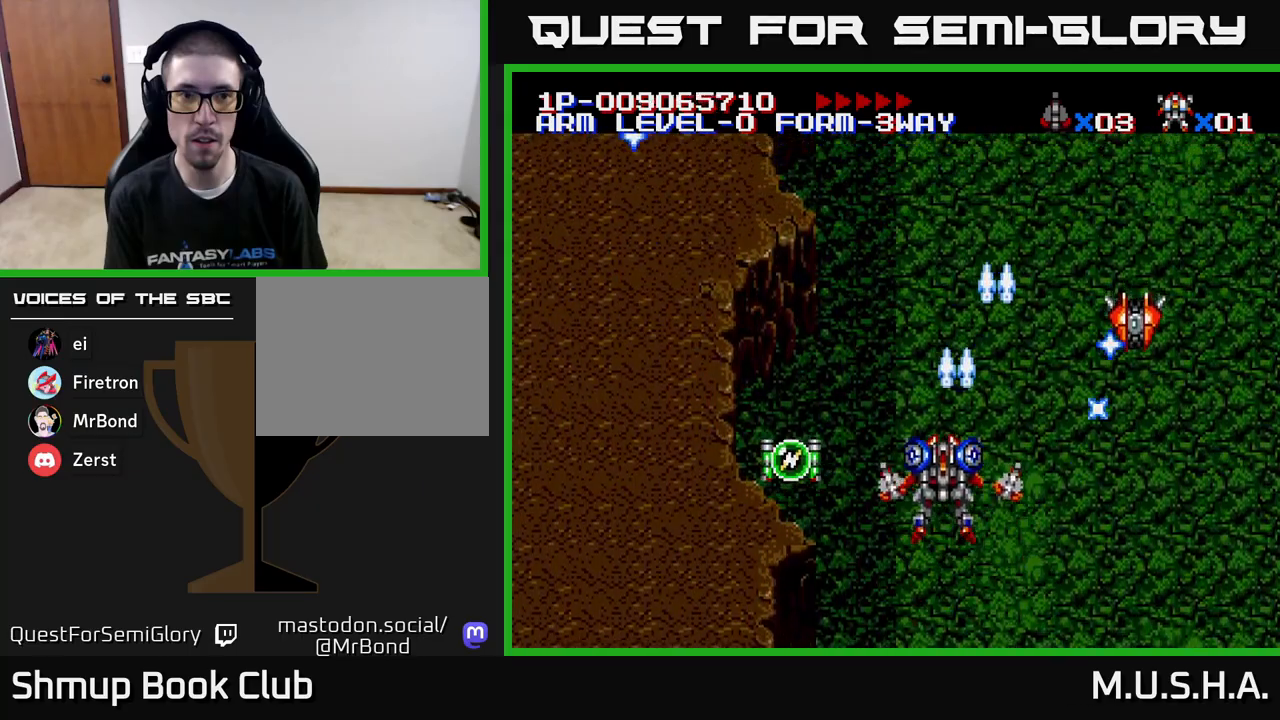
{"buttons": ["X", "Y"], "right_stick": "center", "events": [[50, "DPAD_RIGHT", "down"], [100, "DPAD_UP", "up"], [217, "DPAD_RIGHT", "up"], [250, "DPAD_LEFT", "down"], [267, "DPAD_UP", "down"], [417, "DPAD_LEFT", "up"], [433, "DPAD_UP", "up"]]}
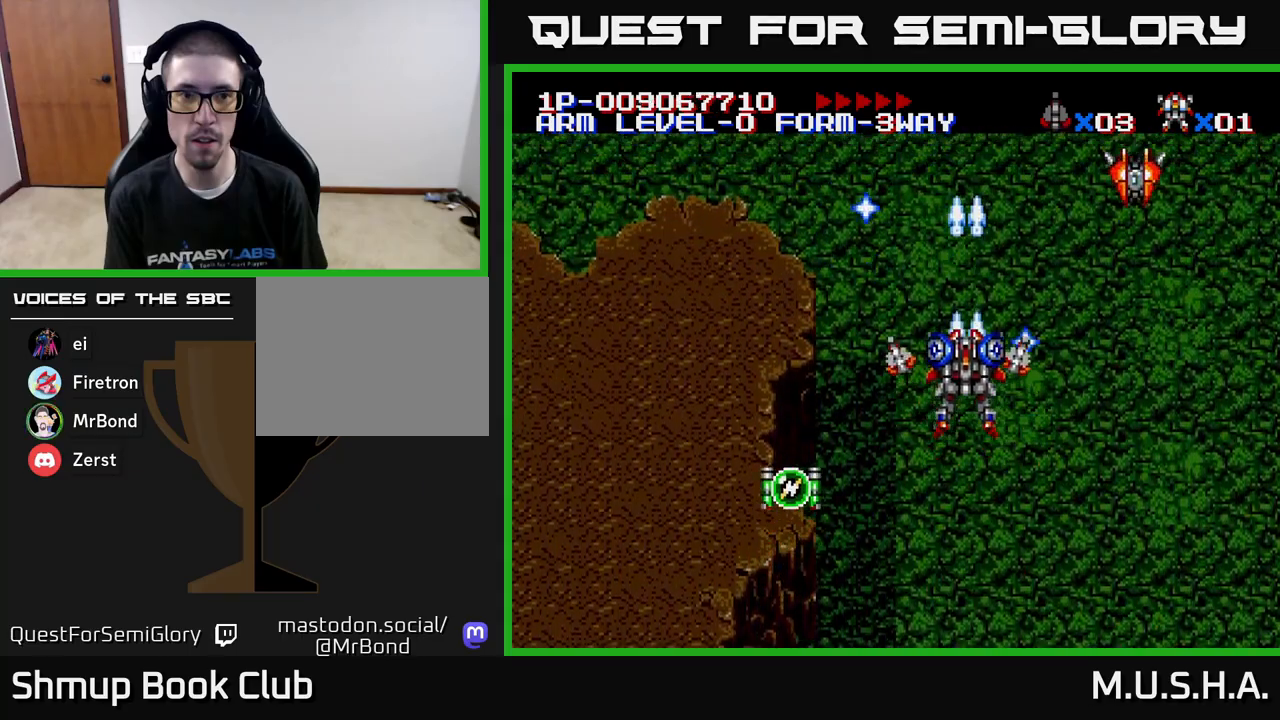
{"buttons": ["X", "Y"], "right_stick": "center", "events": [[233, "DPAD_RIGHT", "down"], [333, "DPAD_RIGHT", "up"]]}
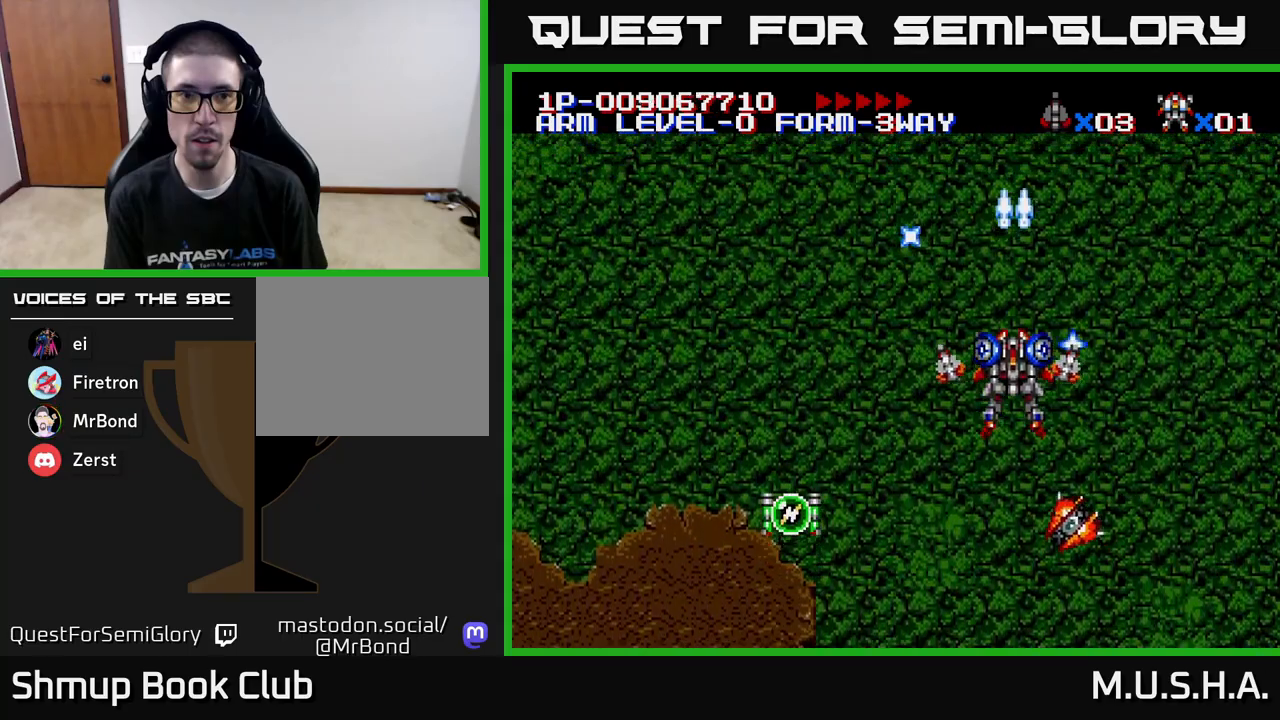
{"buttons": ["X", "Y", "DPAD_UP", "DPAD_LEFT"], "right_stick": "center", "events": [[67, "DPAD_DOWN", "down"], [200, "DPAD_LEFT", "down"], [233, "DPAD_DOWN", "up"], [433, "DPAD_UP", "down"]]}
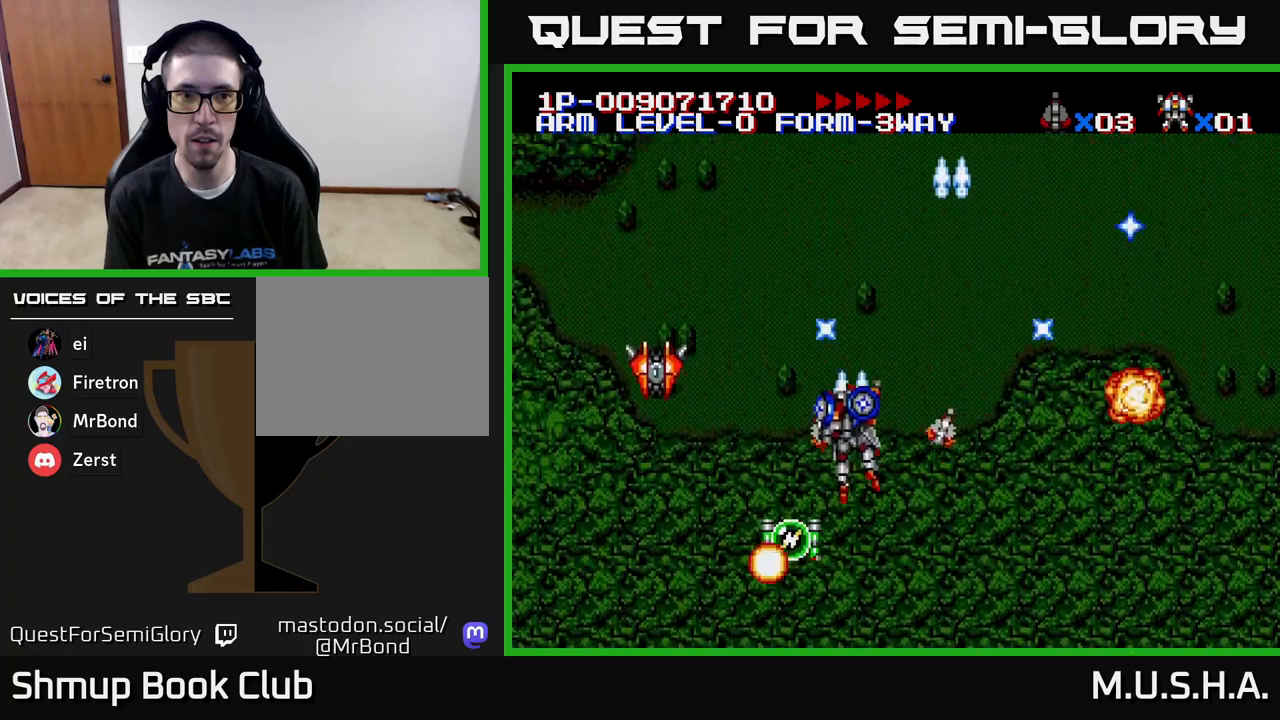
{"buttons": ["X", "Y"], "right_stick": "center", "events": [[83, "DPAD_UP", "up"], [317, "DPAD_LEFT", "up"]]}
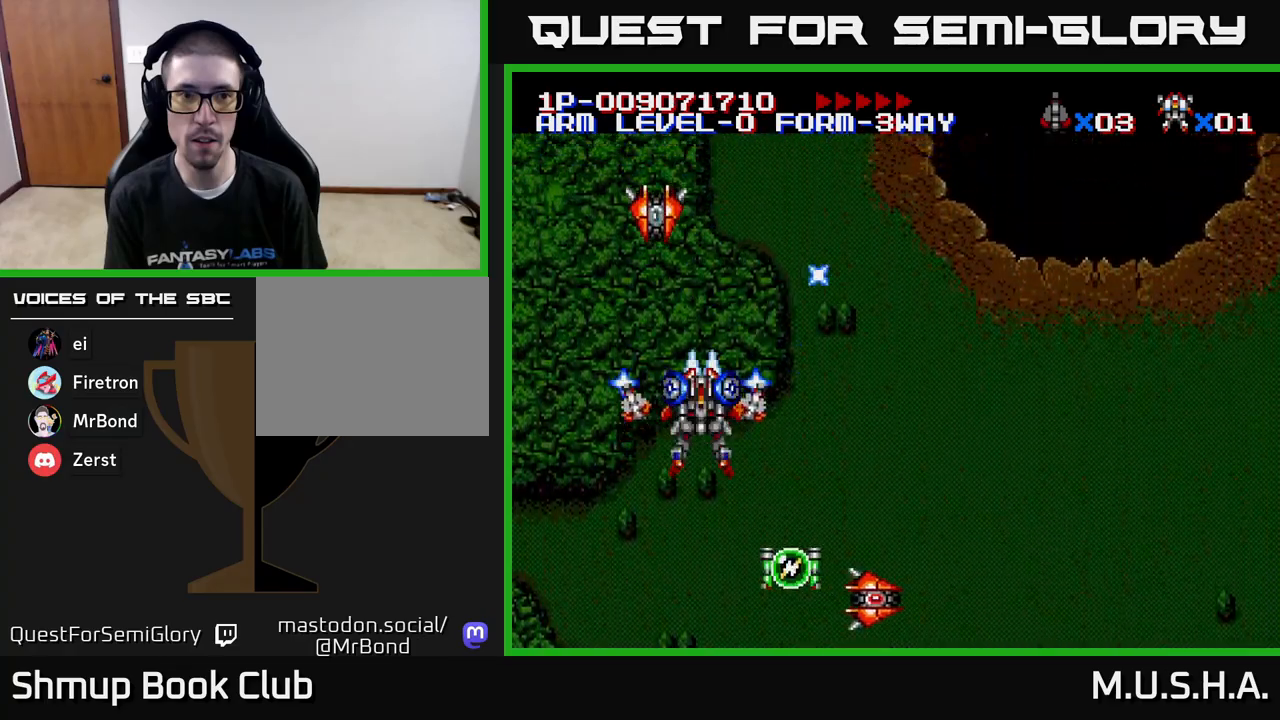
{"buttons": ["X", "Y", "DPAD_RIGHT"], "right_stick": "center", "events": [[100, "DPAD_RIGHT", "down"], [317, "DPAD_DOWN", "down"], [400, "DPAD_DOWN", "up"]]}
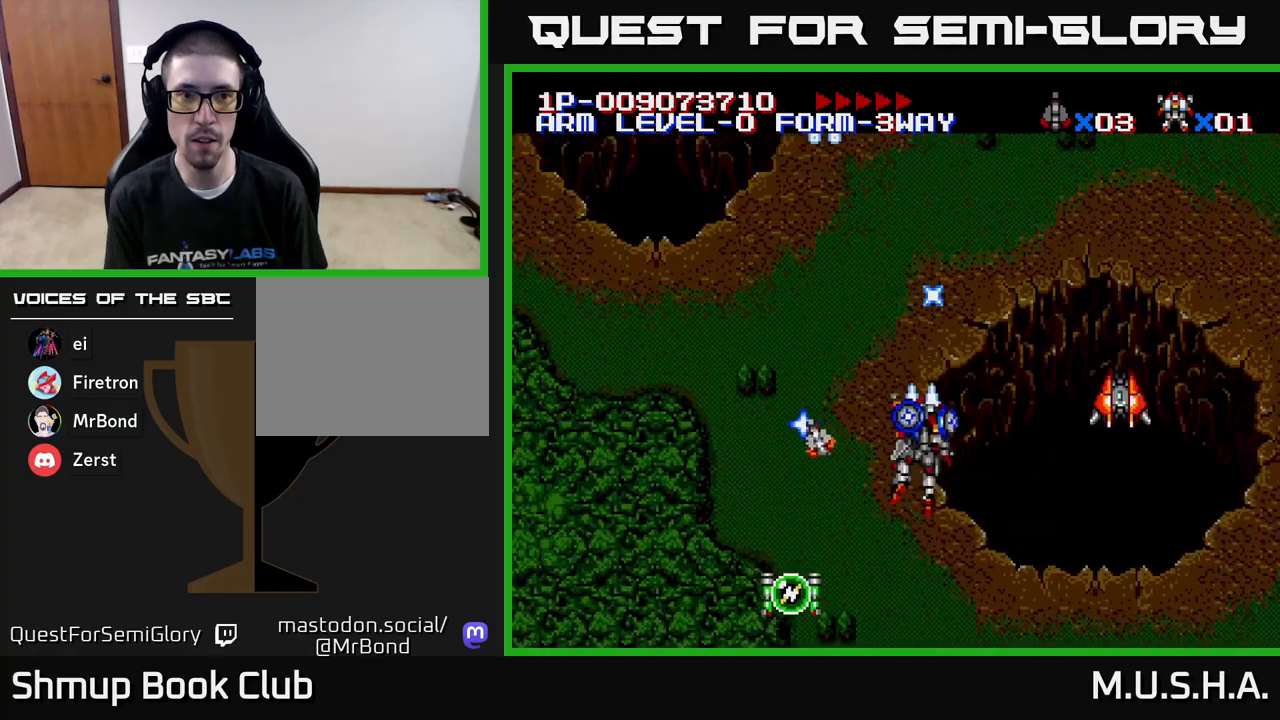
{"buttons": ["X", "Y", "DPAD_LEFT"], "right_stick": "center", "events": [[283, "DPAD_RIGHT", "up"], [317, "DPAD_LEFT", "down"]]}
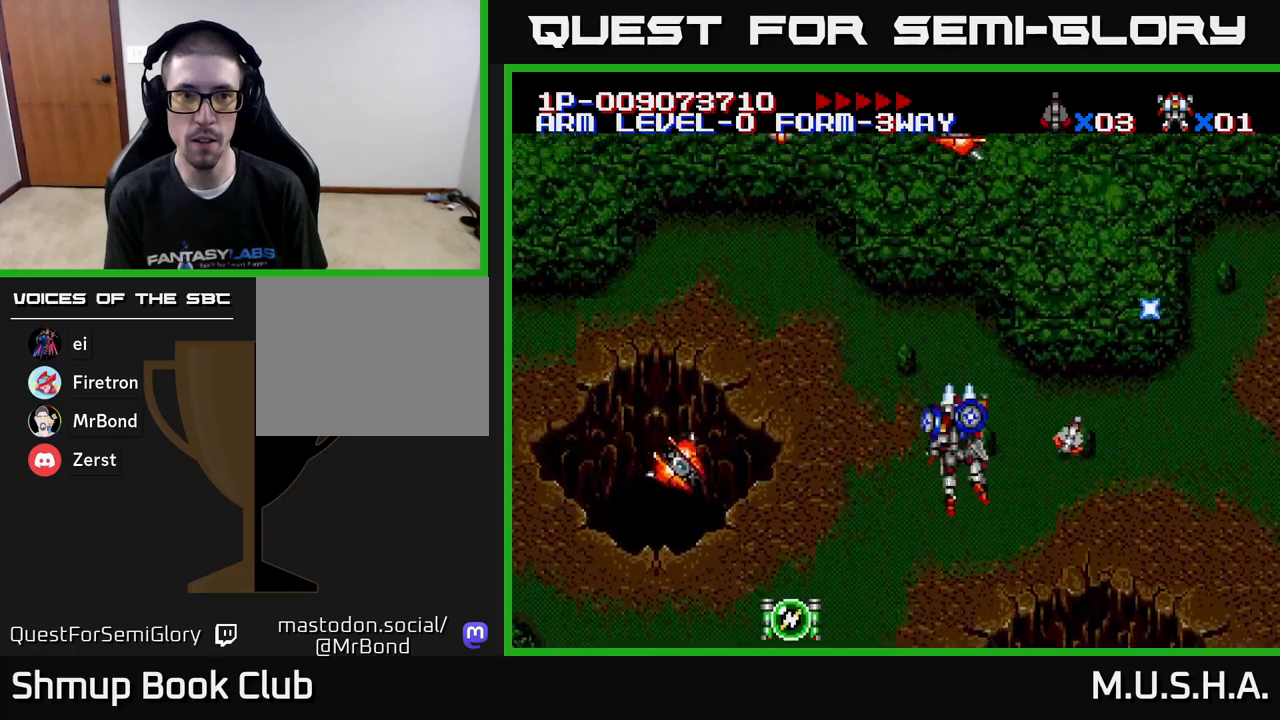
{"buttons": ["X", "Y", "DPAD_LEFT"], "right_stick": "center", "events": [[100, "DPAD_DOWN", "down"], [117, "DPAD_DOWN", "up"], [200, "DPAD_UP", "down"], [350, "DPAD_UP", "up"]]}
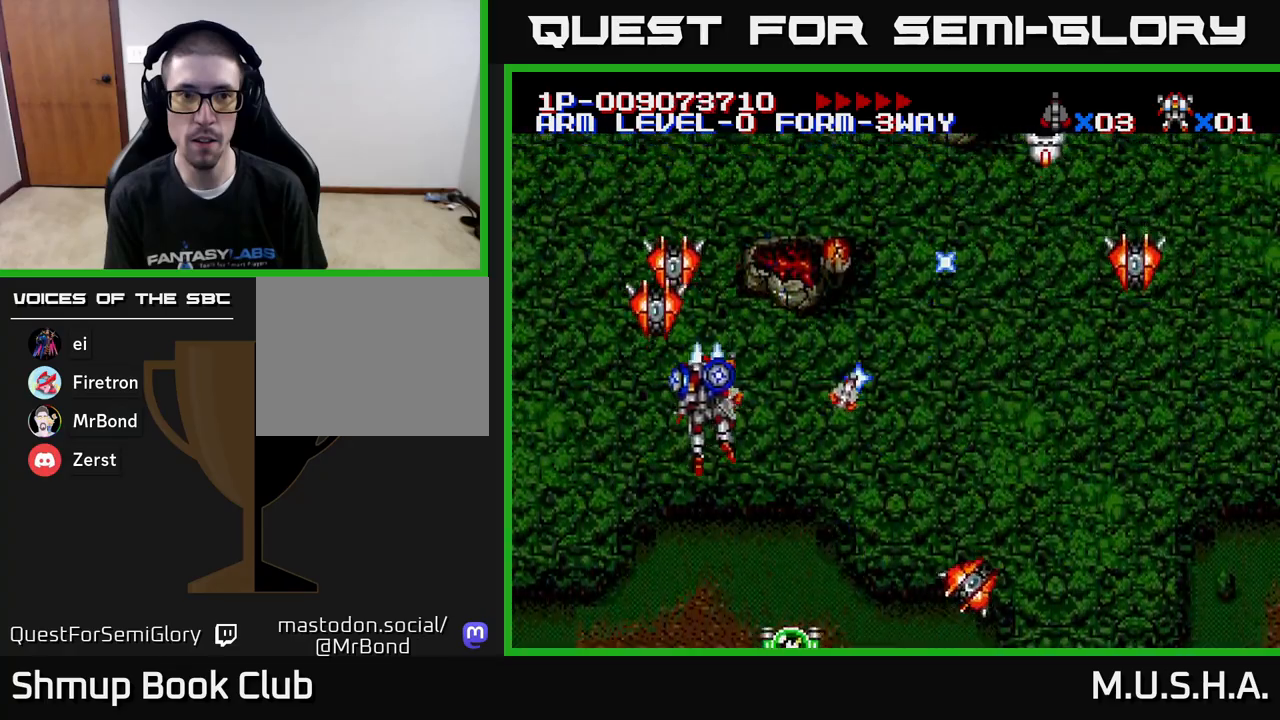
{"buttons": ["X", "Y", "DPAD_RIGHT"], "right_stick": "center", "events": [[67, "DPAD_DOWN", "down"], [83, "DPAD_LEFT", "up"], [100, "DPAD_RIGHT", "down"], [233, "DPAD_DOWN", "up"]]}
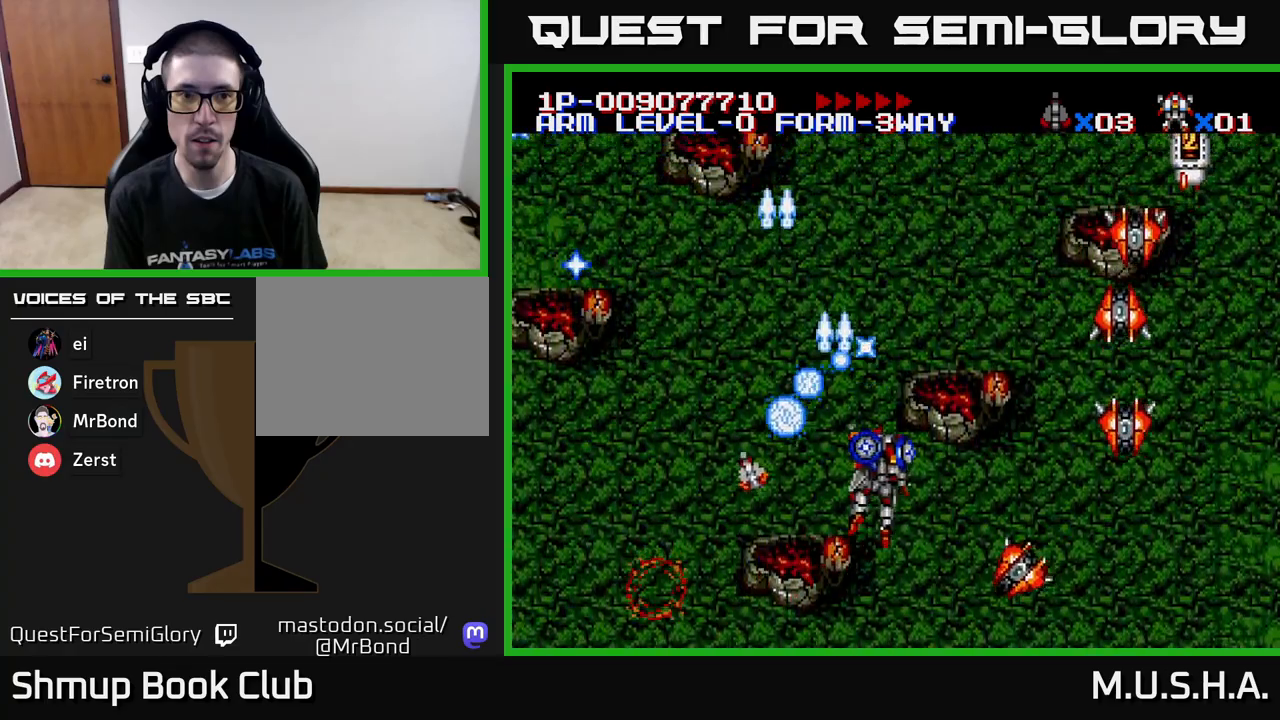
{"buttons": ["X", "Y", "DPAD_UP", "DPAD_LEFT"], "right_stick": "center", "events": [[83, "DPAD_RIGHT", "up"], [117, "DPAD_UP", "down"], [133, "DPAD_LEFT", "down"], [267, "DPAD_UP", "up"], [333, "DPAD_LEFT", "up"], [350, "DPAD_DOWN", "down"], [400, "DPAD_DOWN", "up"], [450, "DPAD_UP", "down"], [467, "DPAD_LEFT", "down"]]}
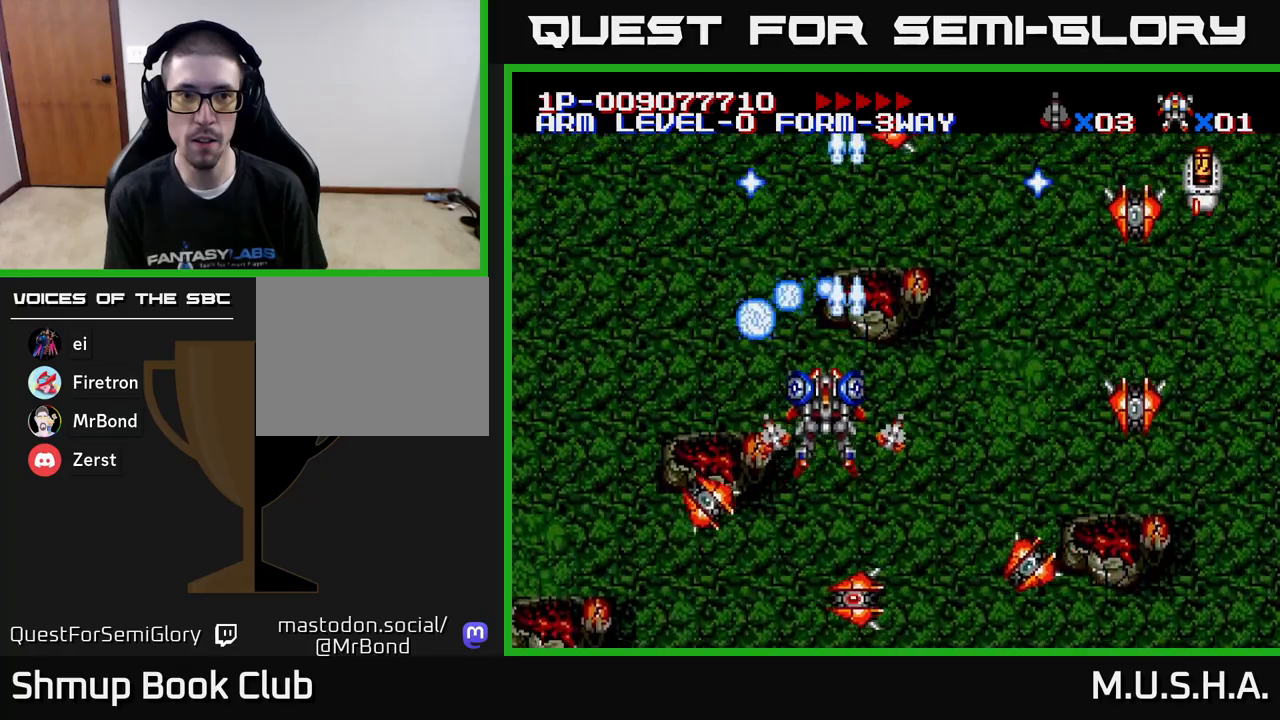
{"buttons": ["X", "Y", "DPAD_RIGHT"], "right_stick": "center"}
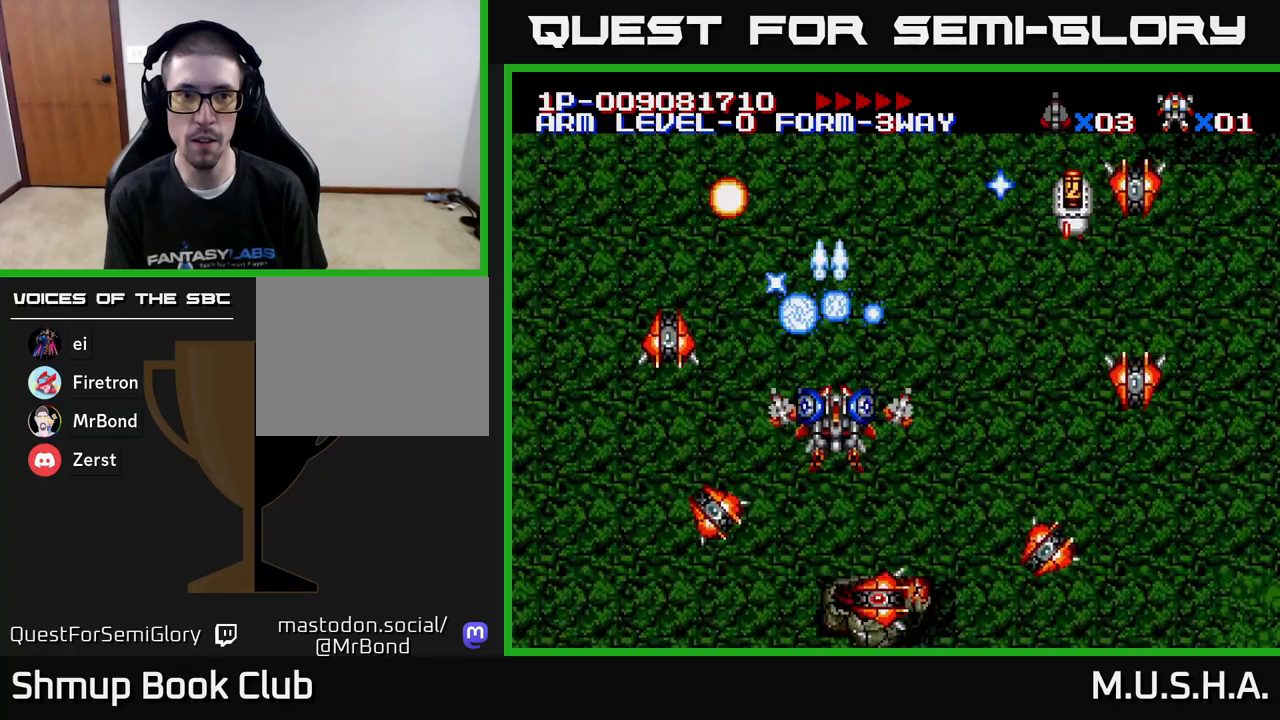
{"buttons": ["X", "Y", "DPAD_UP", "DPAD_LEFT"], "right_stick": "center", "events": [[267, "DPAD_DOWN", "down"], [333, "DPAD_DOWN", "up"], [333, "DPAD_RIGHT", "up"], [383, "DPAD_LEFT", "down"], [383, "DPAD_UP", "down"]]}
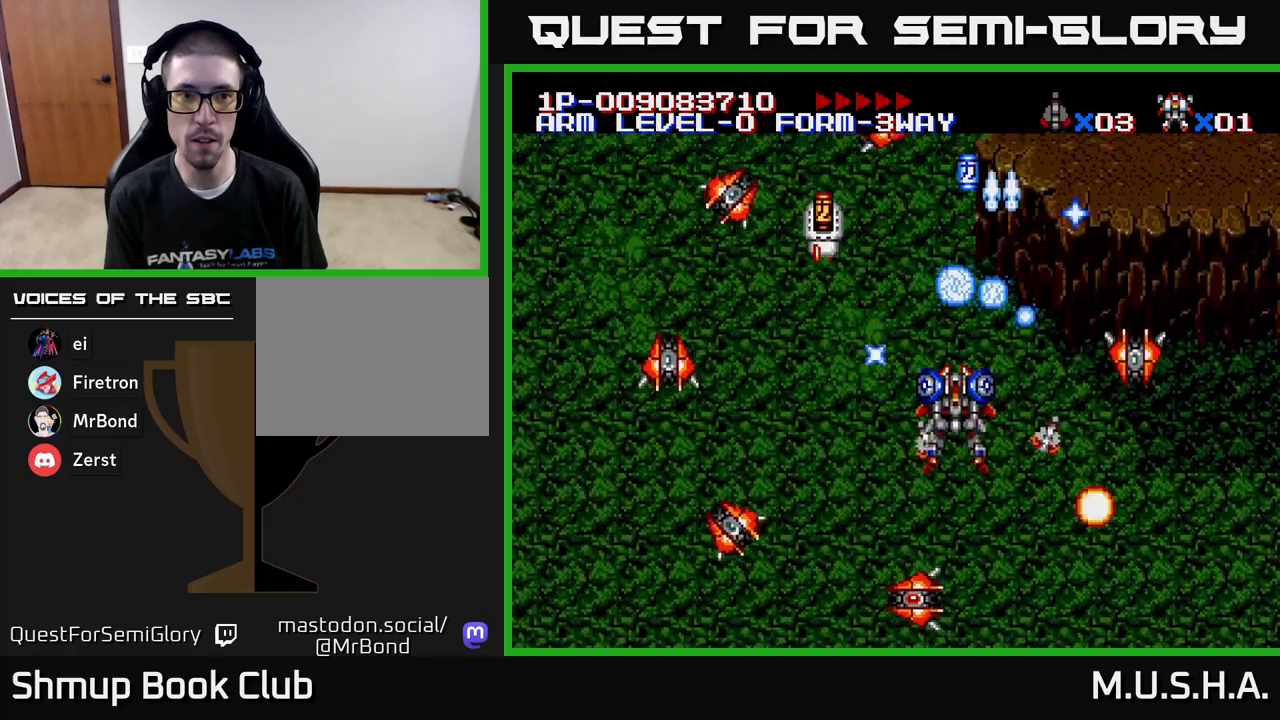
{"buttons": ["X", "Y", "DPAD_RIGHT"], "right_stick": "center", "events": [[117, "DPAD_LEFT", "up"], [183, "DPAD_RIGHT", "down"], [217, "DPAD_UP", "up"], [267, "DPAD_RIGHT", "up"], [283, "DPAD_UP", "down"], [300, "DPAD_LEFT", "down"], [367, "DPAD_UP", "up"], [433, "DPAD_LEFT", "up"], [467, "DPAD_RIGHT", "down"]]}
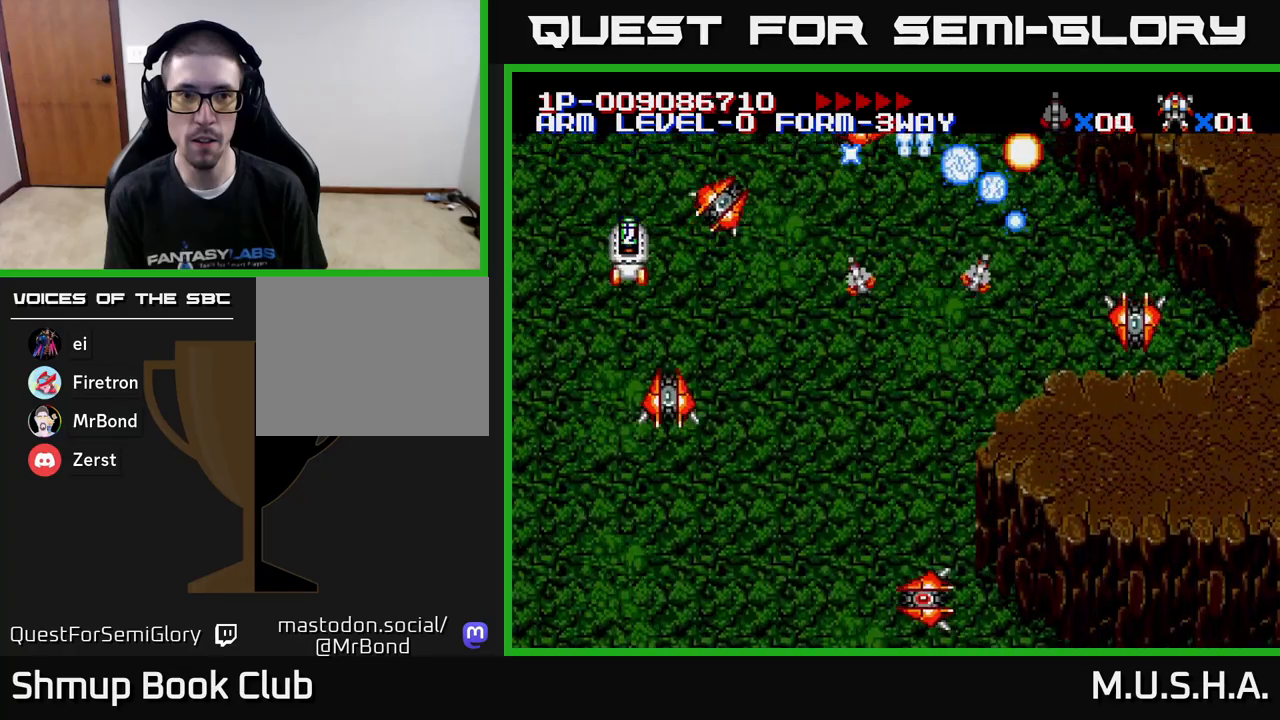
{"buttons": ["X", "Y", "DPAD_DOWN"], "right_stick": "center", "events": [[33, "DPAD_RIGHT", "up"], [83, "DPAD_LEFT", "down"], [100, "DPAD_DOWN", "down"], [217, "DPAD_LEFT", "up"], [317, "DPAD_DOWN", "up"], [333, "DPAD_LEFT", "down"], [400, "DPAD_DOWN", "down"], [450, "DPAD_LEFT", "up"]]}